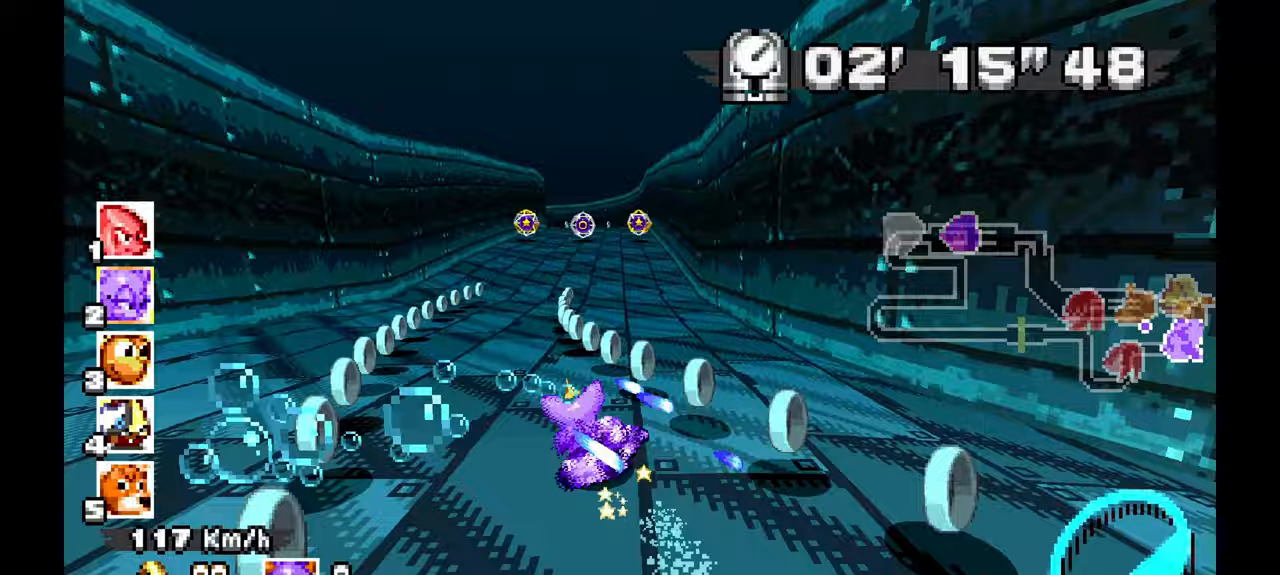
Gameplay with a controller (Xbox layout); each line is a JSON object with the inputs held at the frame after it (dt_ms = milliseconds from this image to that frame). "events" lists button and stick changes between this image and that frame as [ms after this image, input, new state], when the widget could be followed in between. Not read: C HOME L1 L2 L3 R1 R2 R3 START Y.
{"dt_ms": 500, "buttons": ["A"], "left_stick": "center", "events": [[67, "left_stick", "center"], [117, "left_stick", "left"], [417, "left_stick", "center"]]}
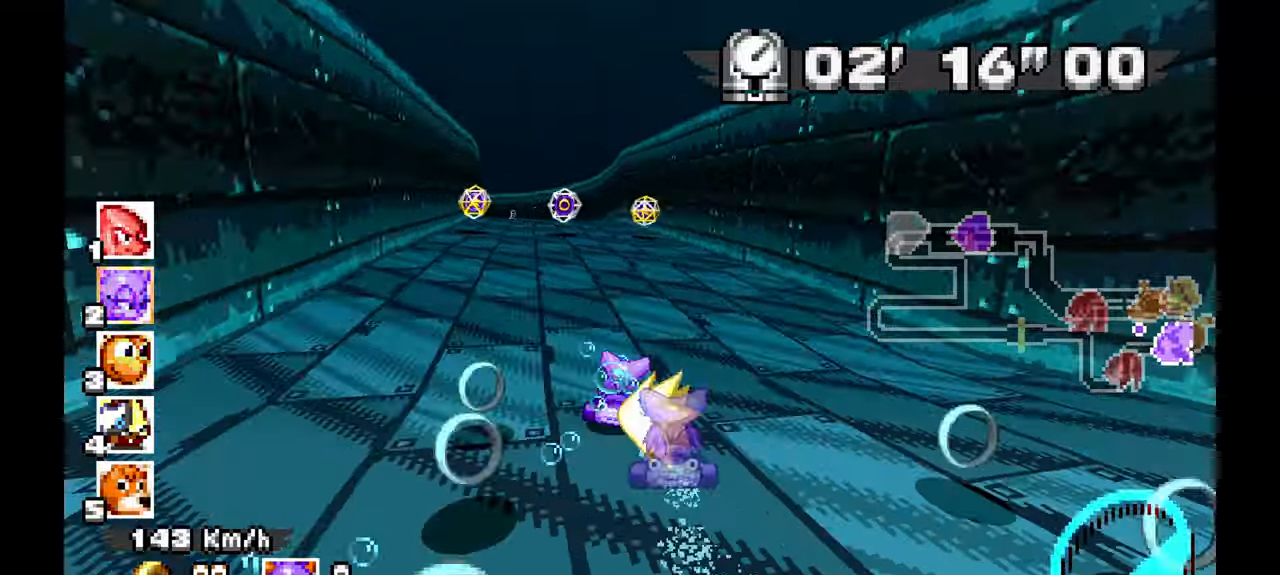
{"dt_ms": 500, "buttons": ["A"], "left_stick": "left", "events": [[83, "left_stick", "right"], [217, "left_stick", "center"], [283, "left_stick", "left"]]}
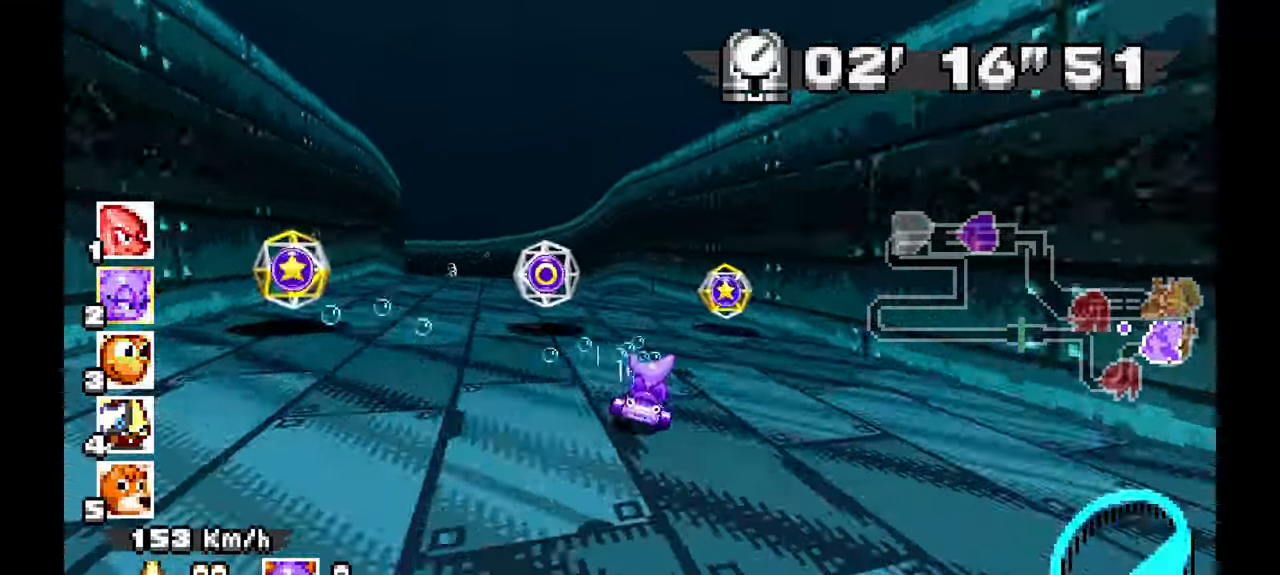
{"dt_ms": 500, "buttons": [], "left_stick": "left", "events": [[333, "A", "up"]]}
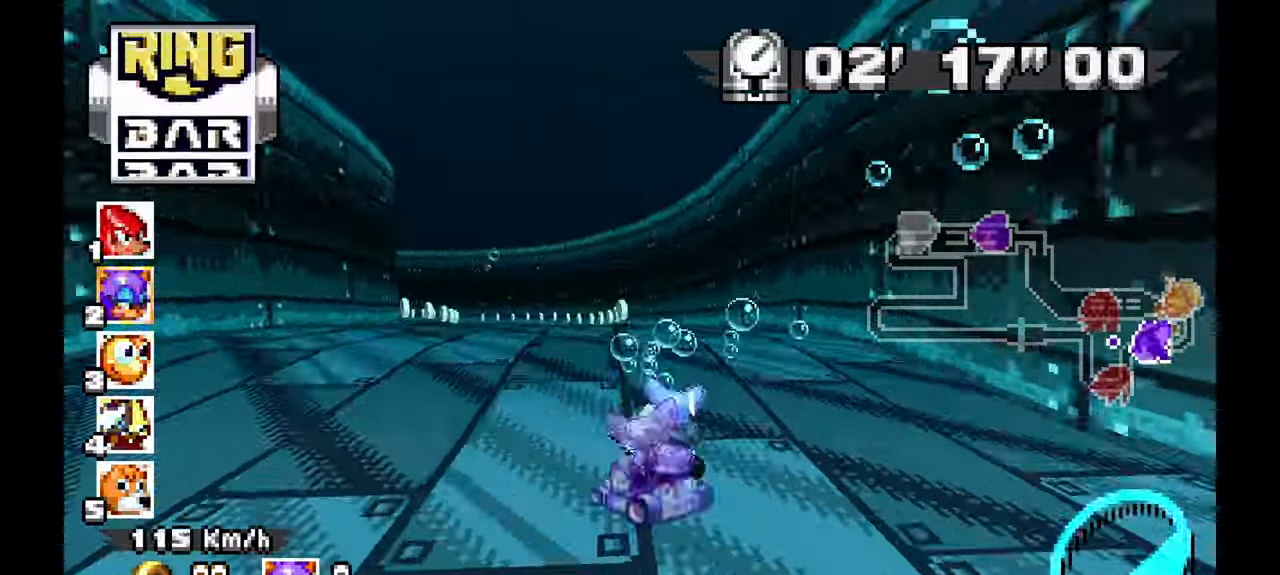
{"dt_ms": 500, "buttons": ["A"], "left_stick": "left", "events": [[133, "A", "down"]]}
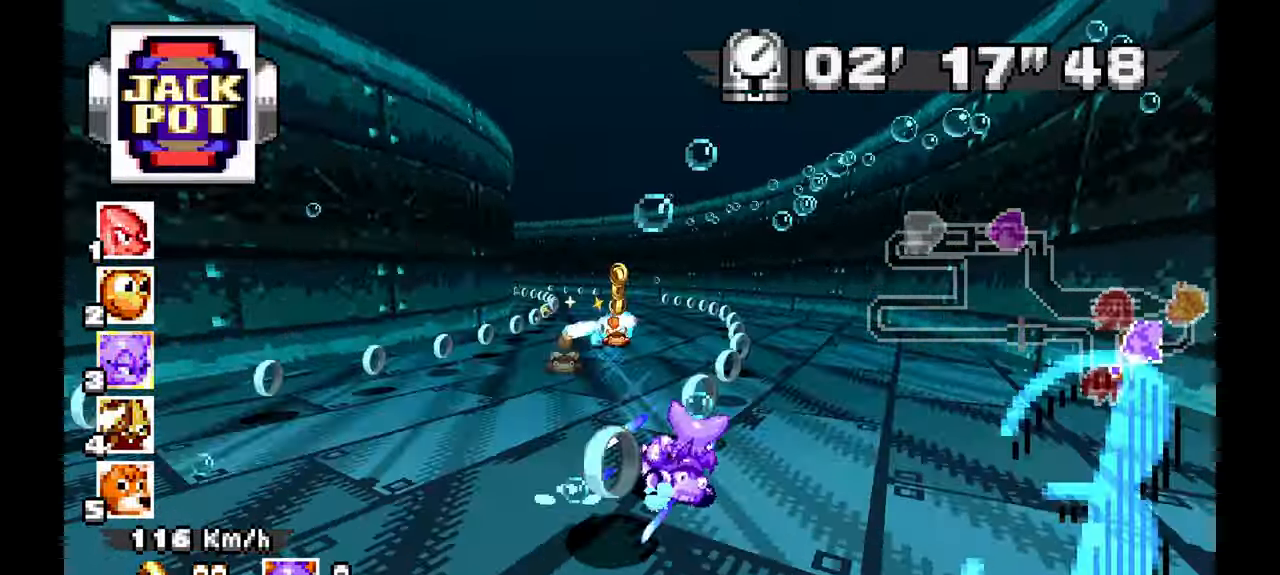
{"dt_ms": 1000, "buttons": ["A"], "left_stick": "right", "events": [[467, "left_stick", "center"], [667, "left_stick", "right"]]}
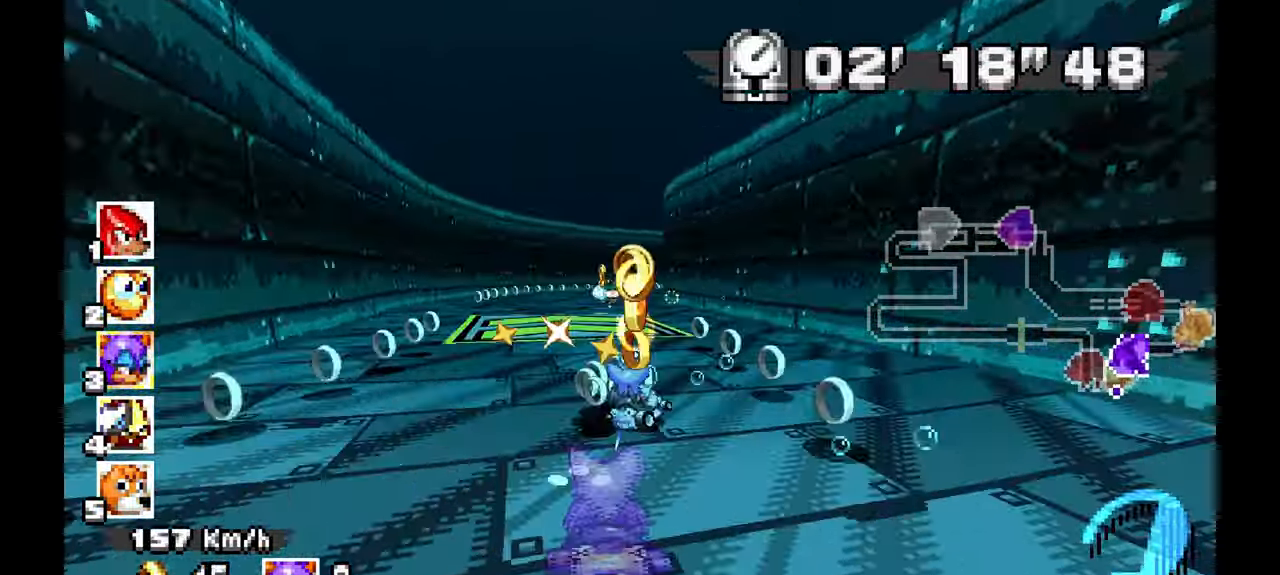
{"dt_ms": 500, "buttons": ["A"], "left_stick": "right", "events": [[17, "left_stick", "center"], [217, "left_stick", "right"]]}
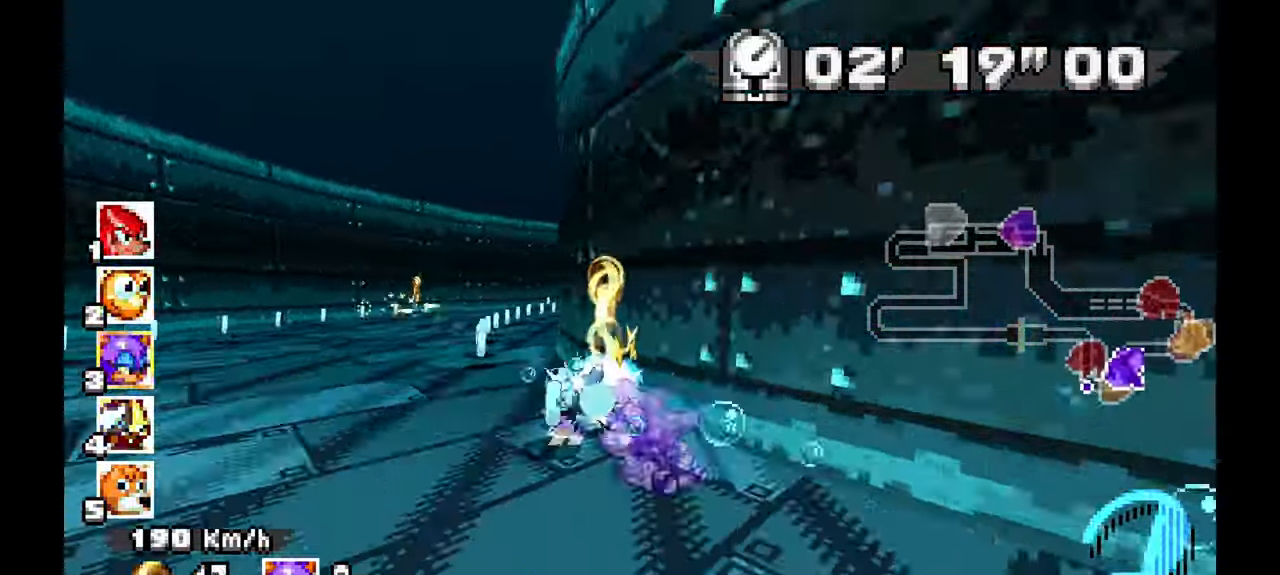
{"dt_ms": 500, "buttons": ["A"], "left_stick": "right", "events": []}
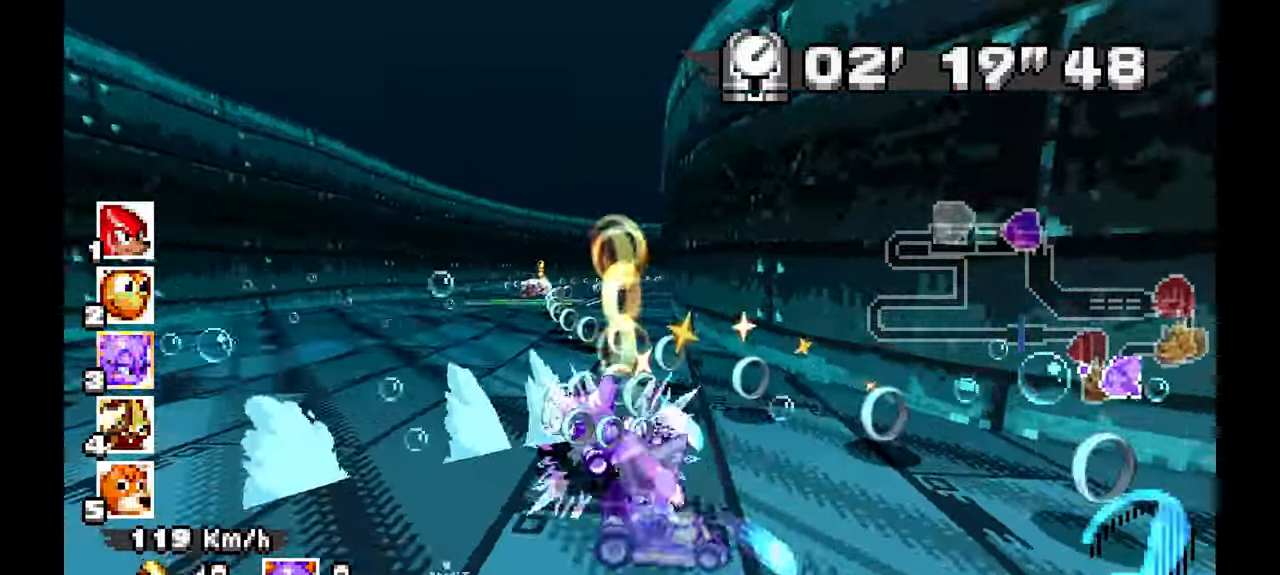
{"dt_ms": 500, "buttons": ["A"], "left_stick": "right", "events": [[17, "left_stick", "center"], [183, "left_stick", "left"], [317, "left_stick", "center"], [383, "left_stick", "right"]]}
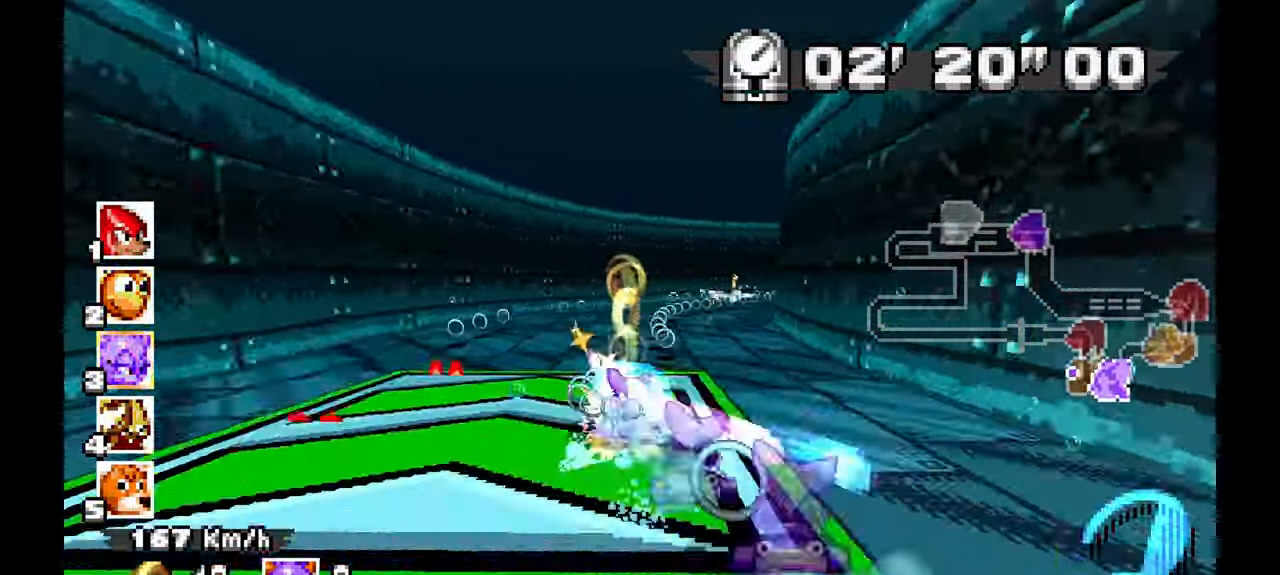
{"dt_ms": 500, "buttons": ["A"], "left_stick": "right"}
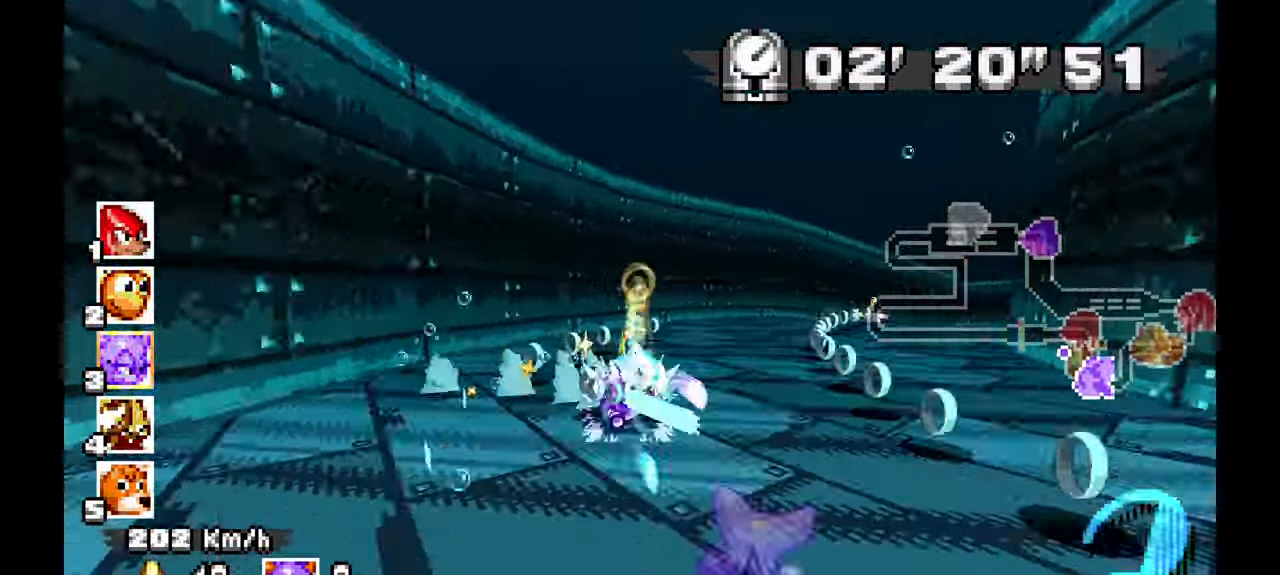
{"dt_ms": 500, "buttons": ["A"], "left_stick": "right", "events": []}
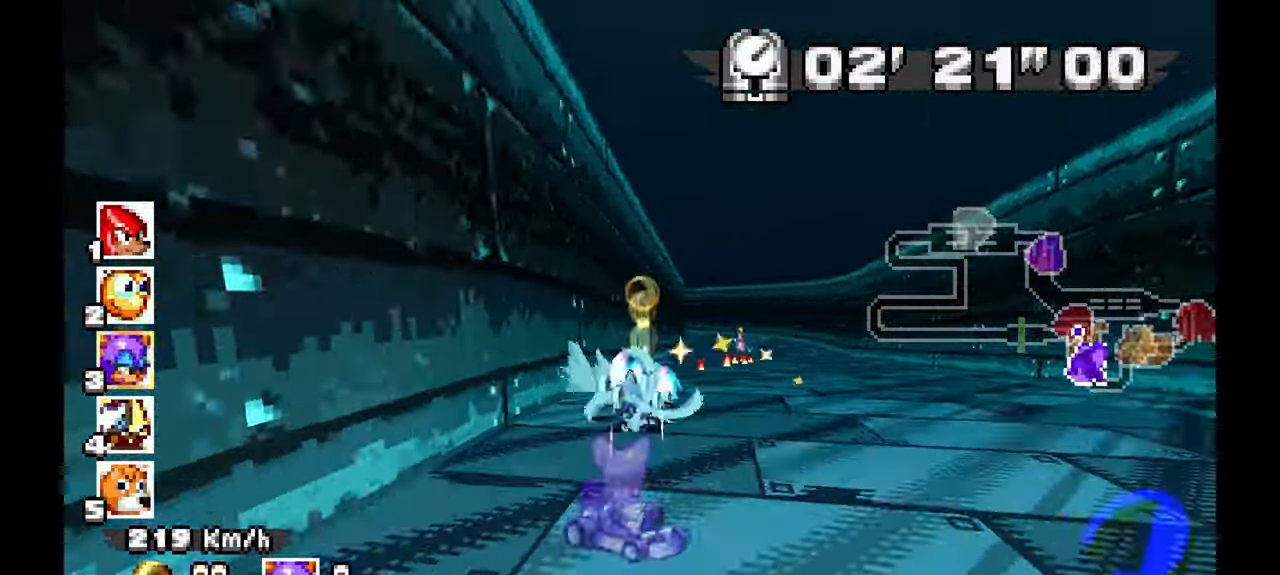
{"dt_ms": 500, "buttons": ["A"], "left_stick": "right", "events": [[50, "left_stick", "center"], [167, "left_stick", "left"], [400, "left_stick", "right"]]}
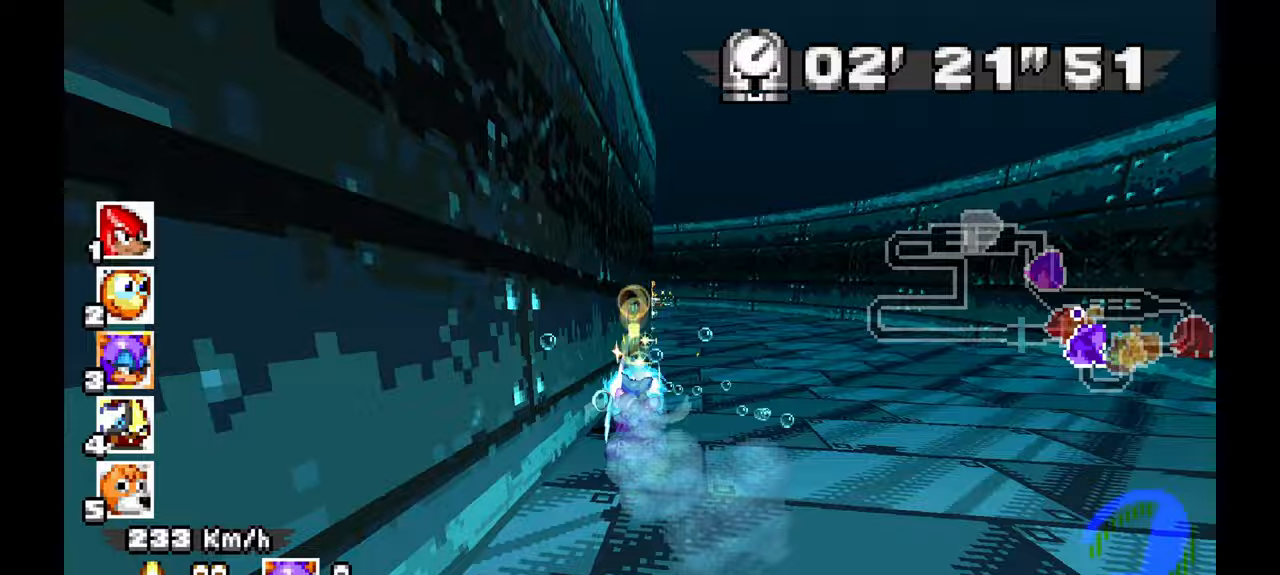
{"dt_ms": 500, "buttons": ["A"], "left_stick": "left", "events": [[100, "left_stick", "left"]]}
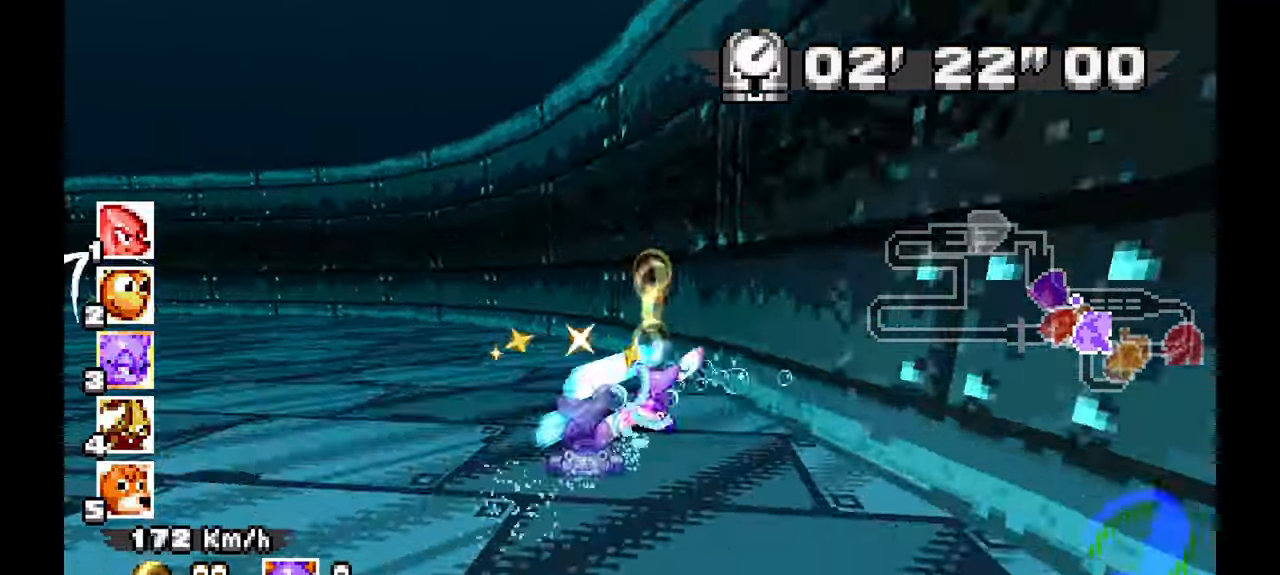
{"dt_ms": 1000, "buttons": ["A"], "left_stick": "up-left", "events": [[967, "left_stick", "up-left"]]}
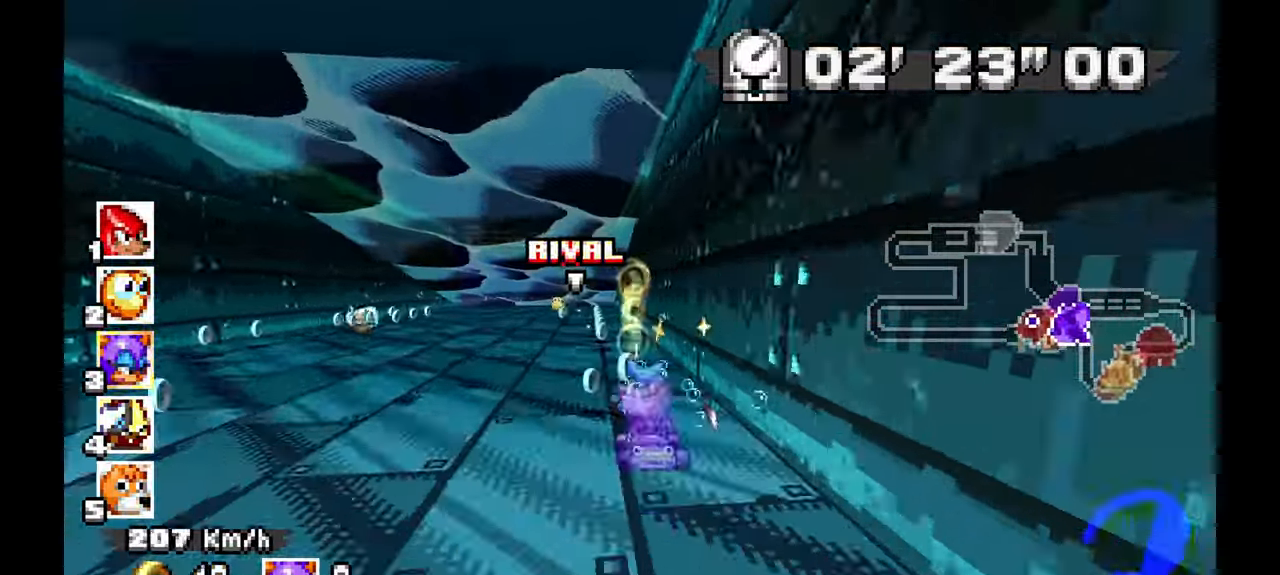
{"dt_ms": 500, "buttons": ["A"], "left_stick": "center", "events": [[117, "left_stick", "center"]]}
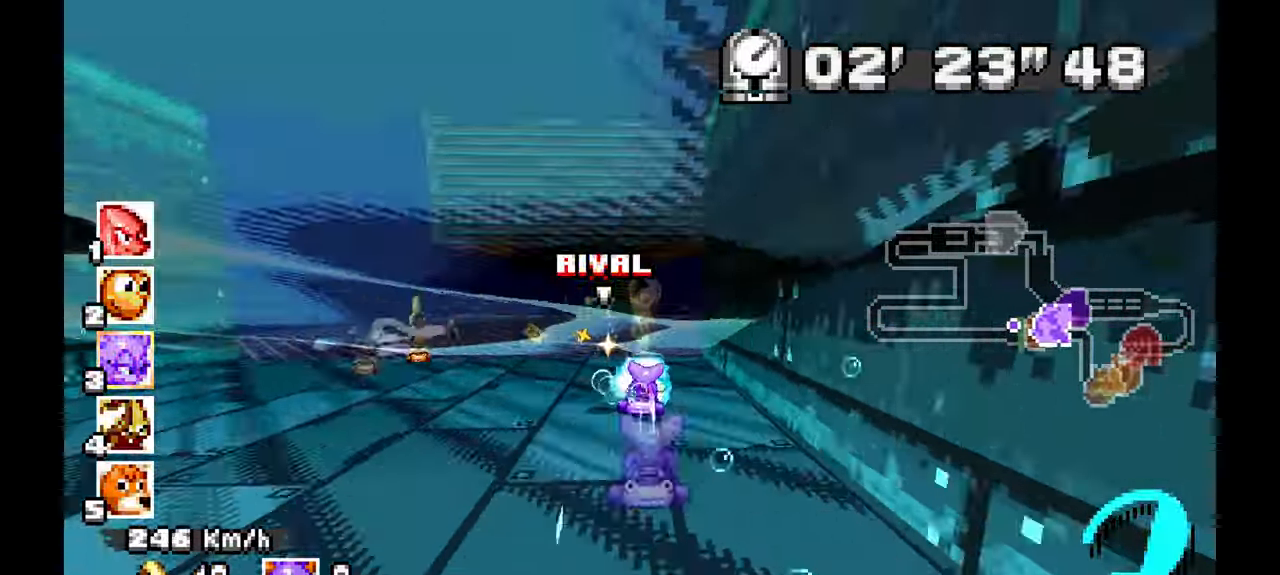
{"dt_ms": 500, "buttons": ["A"], "left_stick": "up-left", "events": [[150, "left_stick", "left"], [267, "left_stick", "center"], [467, "left_stick", "up-left"]]}
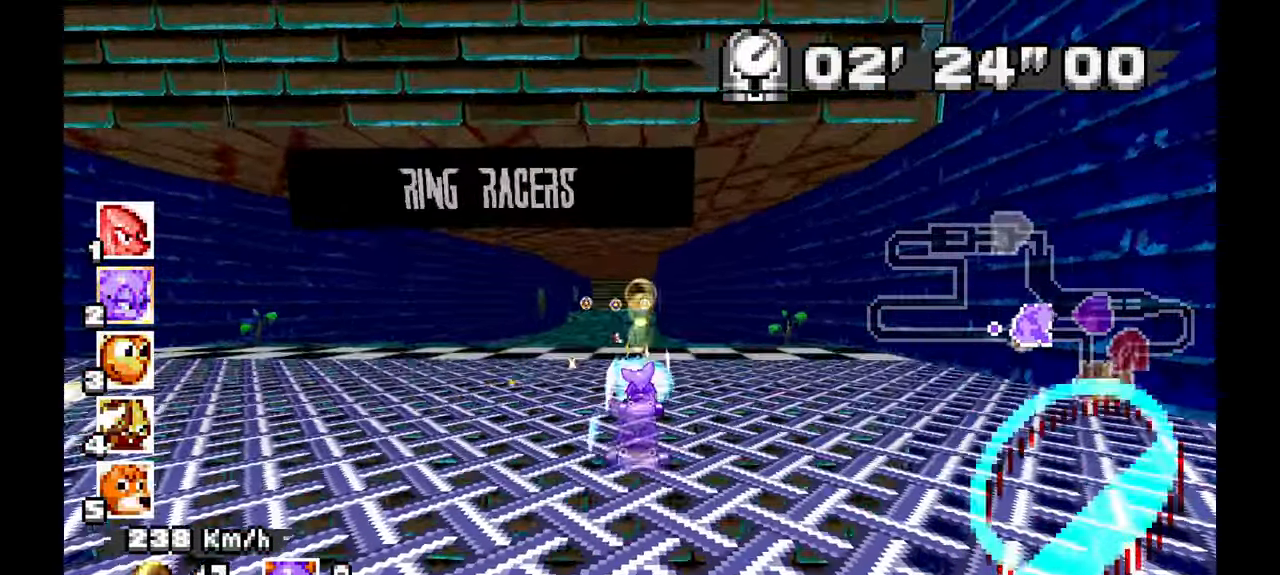
{"dt_ms": 500, "buttons": ["A"], "left_stick": "center", "events": [[283, "left_stick", "center"]]}
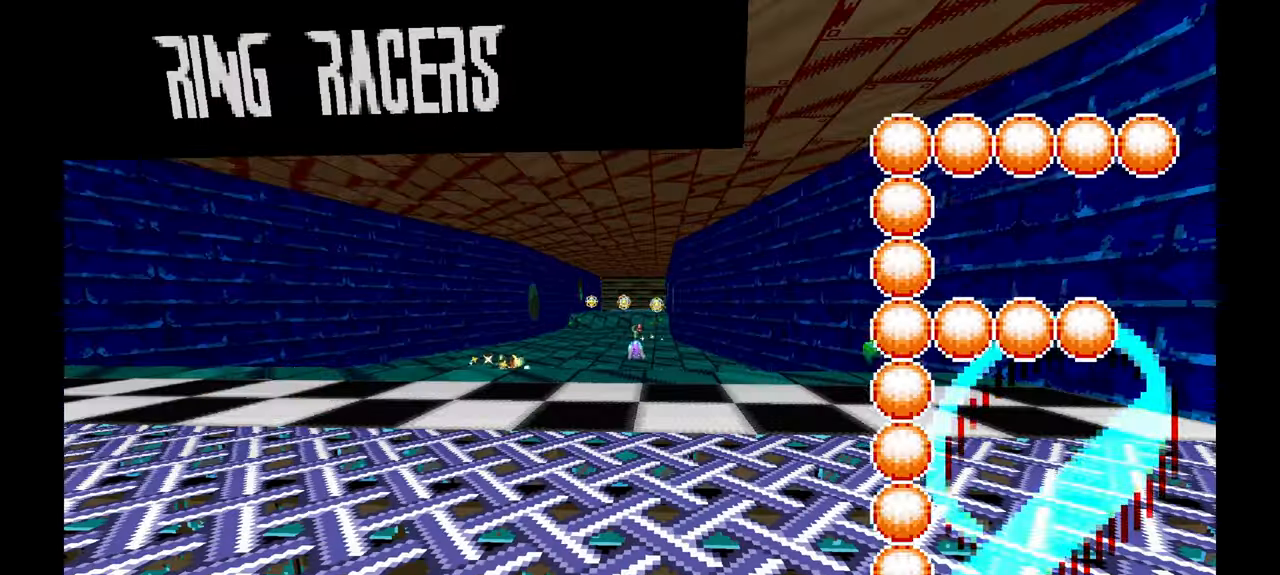
{"dt_ms": 500, "buttons": ["A"], "left_stick": "center", "events": [[133, "A", "up"], [400, "A", "down"]]}
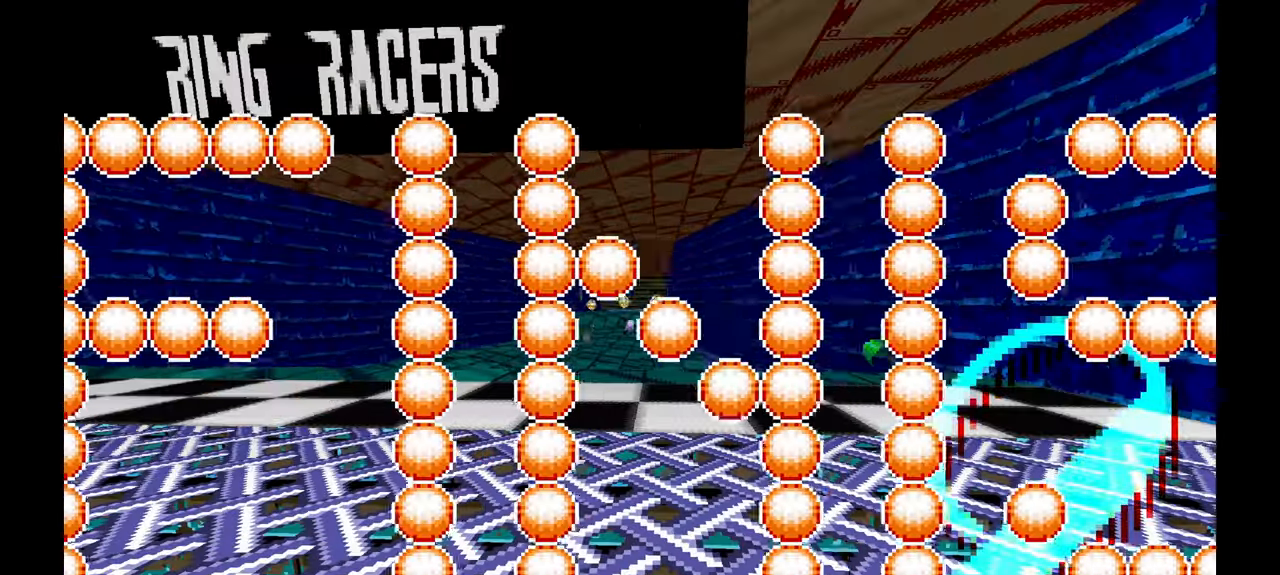
{"dt_ms": 500, "buttons": ["A"], "left_stick": "center", "events": [[83, "A", "up"], [417, "A", "down"]]}
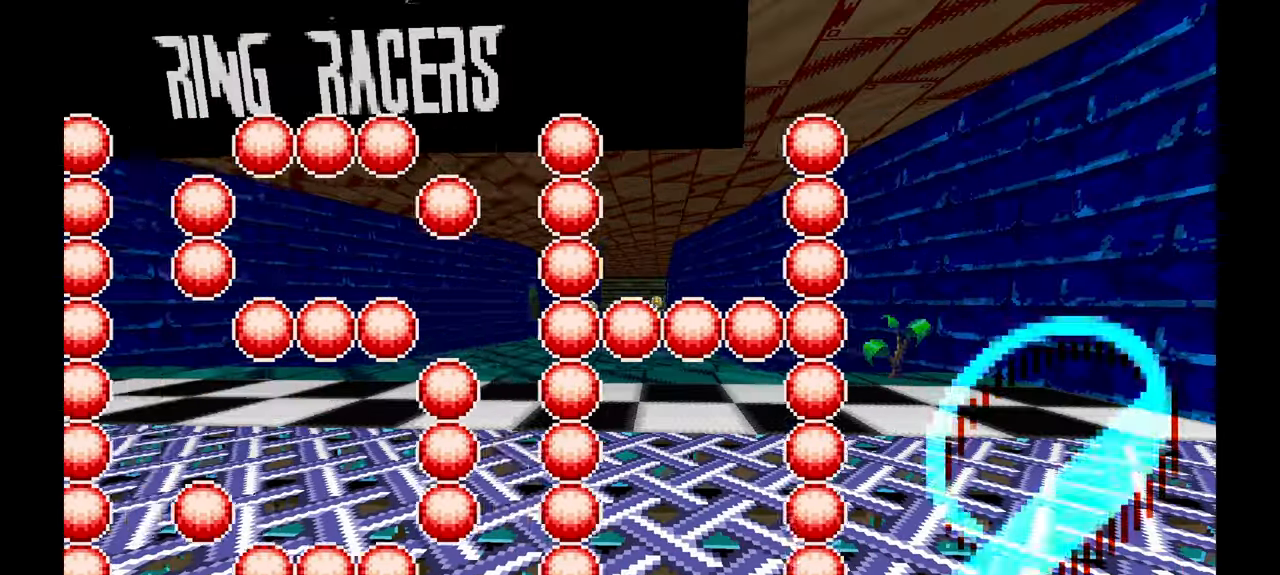
{"dt_ms": 500, "buttons": [], "left_stick": "center", "events": [[67, "A", "up"], [267, "A", "down"], [433, "A", "up"]]}
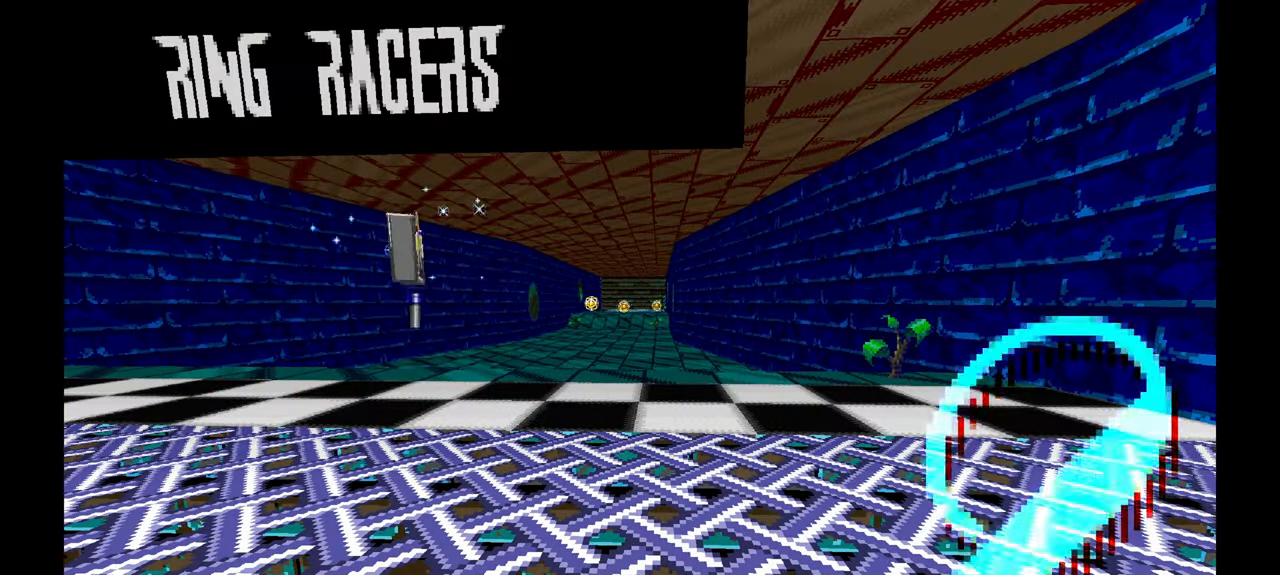
{"dt_ms": 500, "buttons": [], "left_stick": "center", "events": [[33, "A", "down"], [117, "A", "up"], [200, "A", "down"], [317, "A", "up"], [367, "A", "down"], [483, "A", "up"]]}
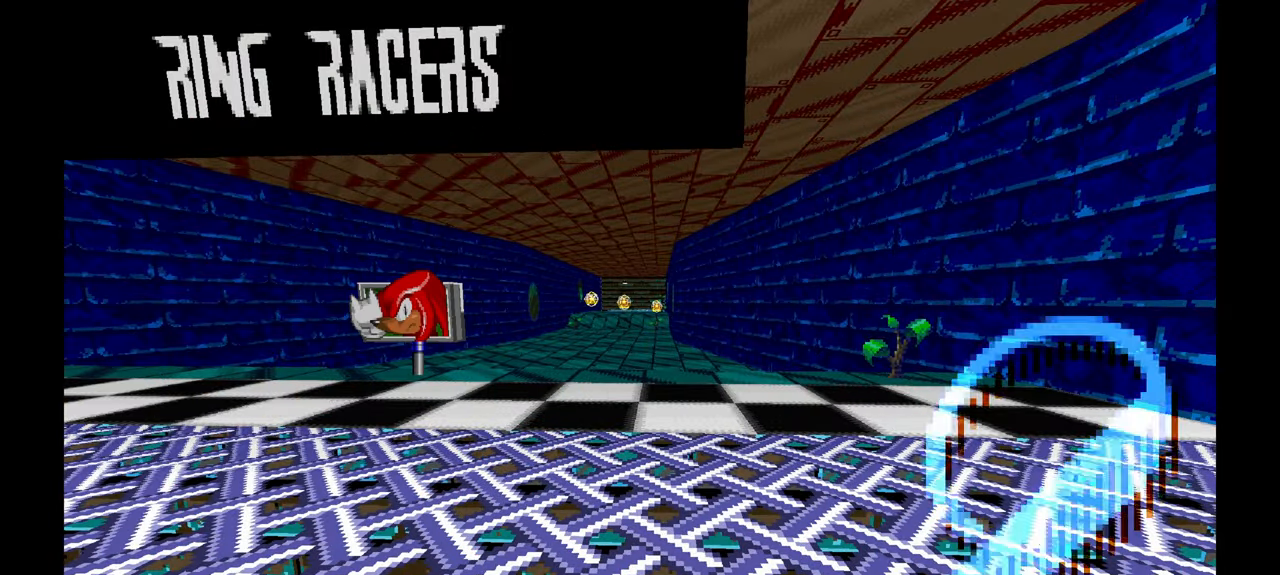
{"dt_ms": 500, "buttons": ["A"], "left_stick": "center", "events": [[67, "A", "down"], [200, "A", "up"], [317, "A", "down"]]}
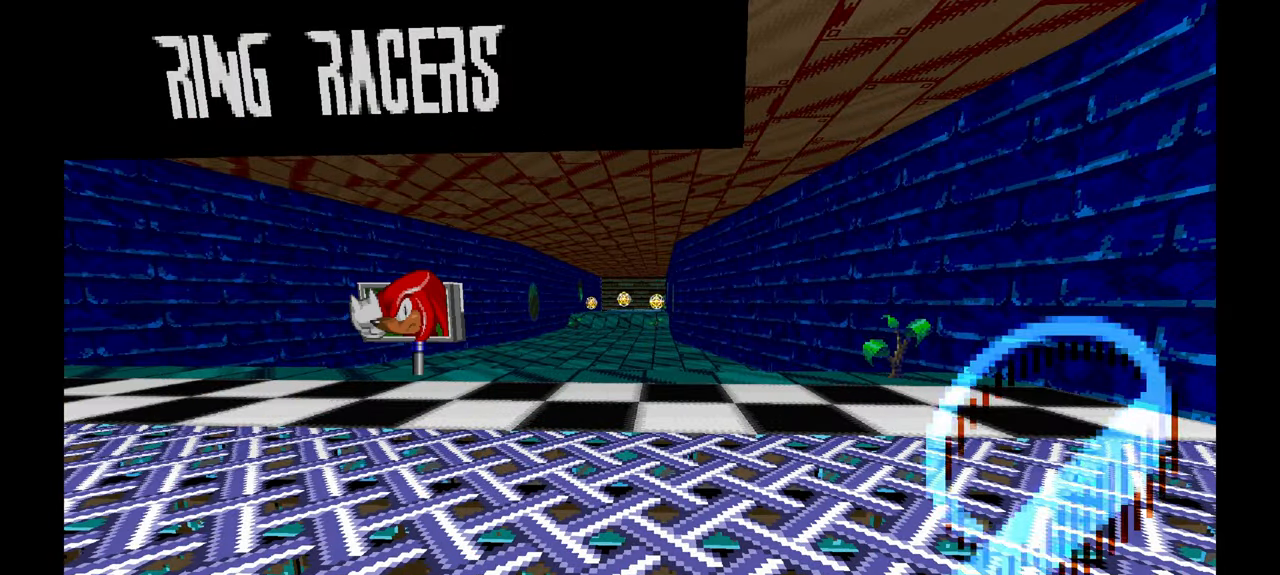
{"dt_ms": 500, "buttons": ["A"], "left_stick": "center", "events": [[233, "A", "up"], [400, "A", "down"]]}
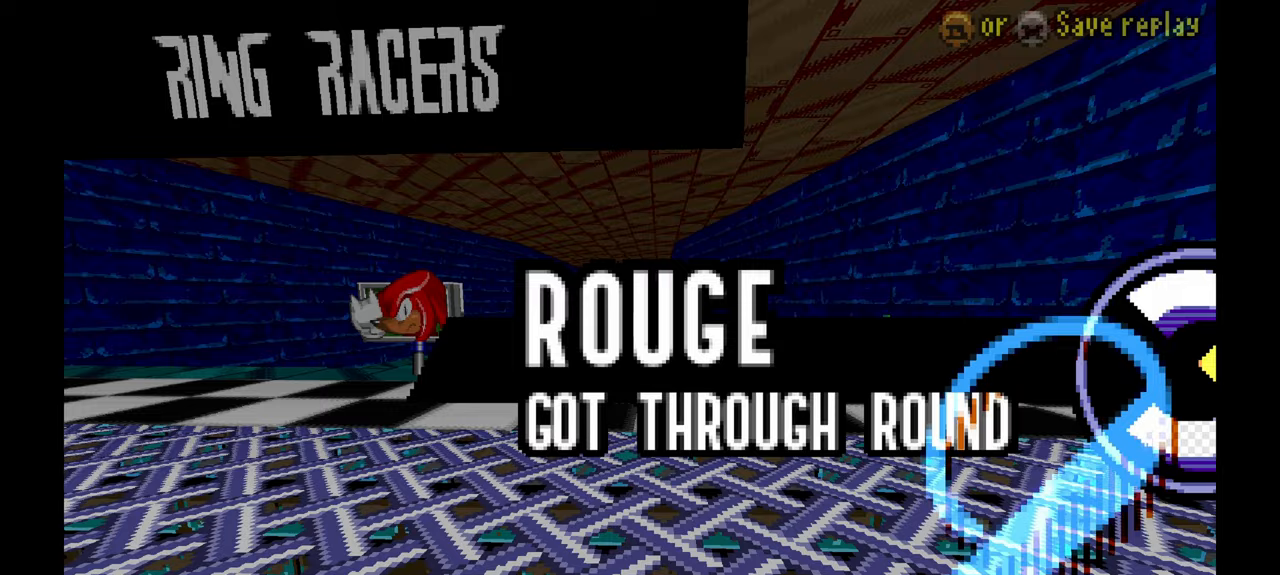
{"dt_ms": 500, "buttons": ["A"], "left_stick": "center", "events": [[33, "A", "up"], [117, "A", "down"], [233, "A", "up"], [283, "A", "down"], [350, "A", "up"], [417, "A", "down"]]}
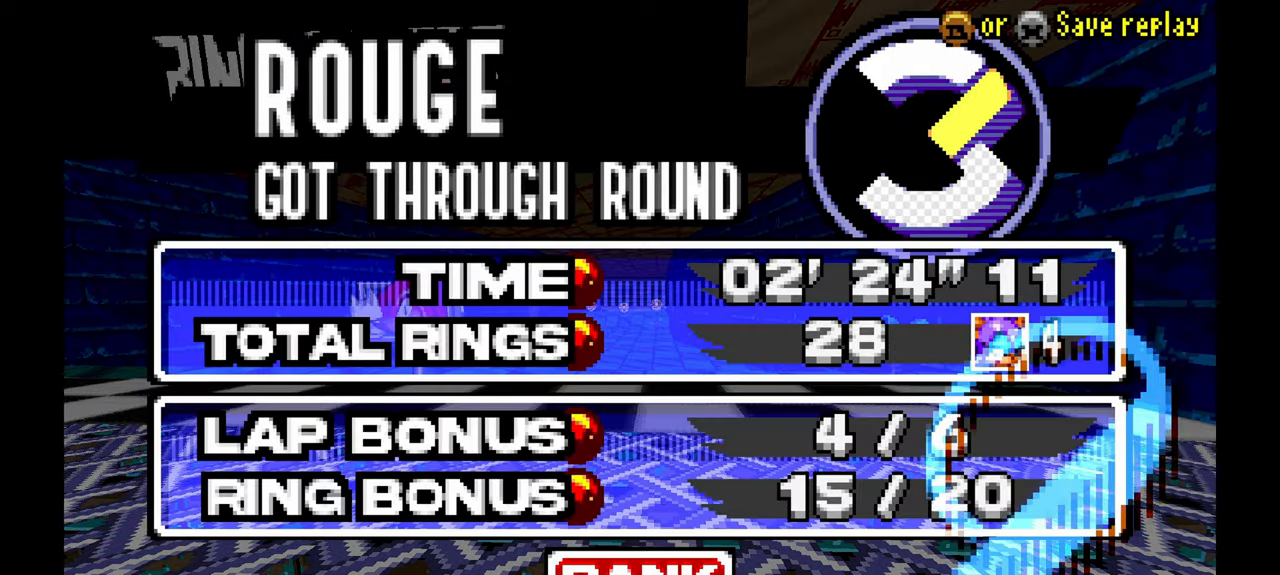
{"dt_ms": 500, "buttons": [], "left_stick": "center", "events": [[117, "A", "up"], [200, "A", "down"], [250, "A", "up"]]}
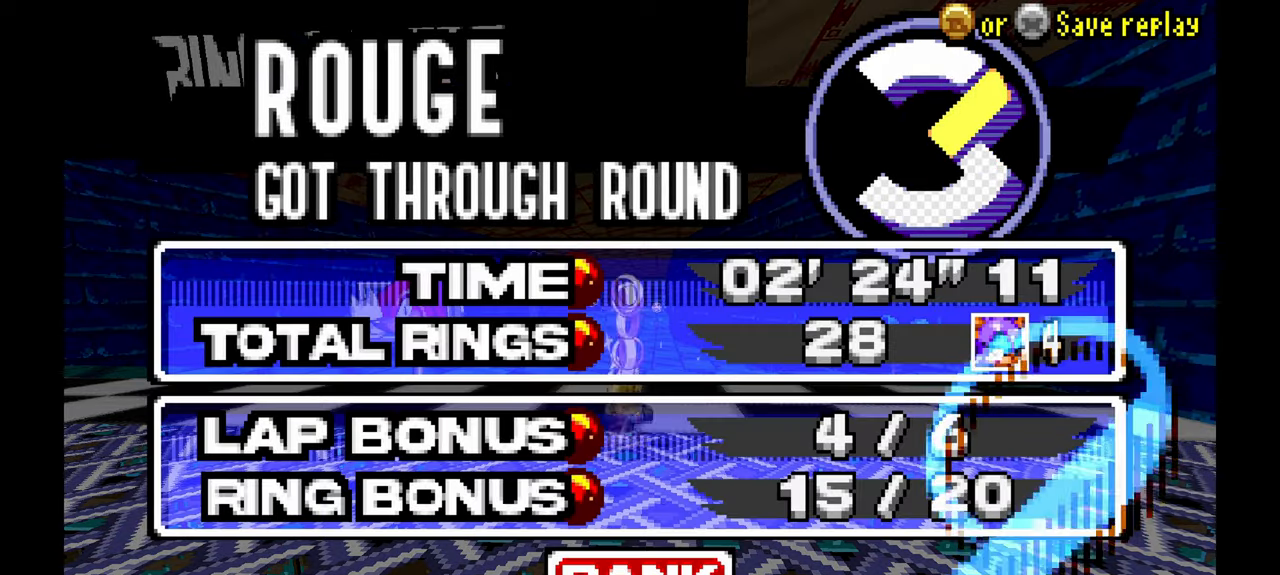
{"dt_ms": 500, "buttons": [], "left_stick": "center", "events": []}
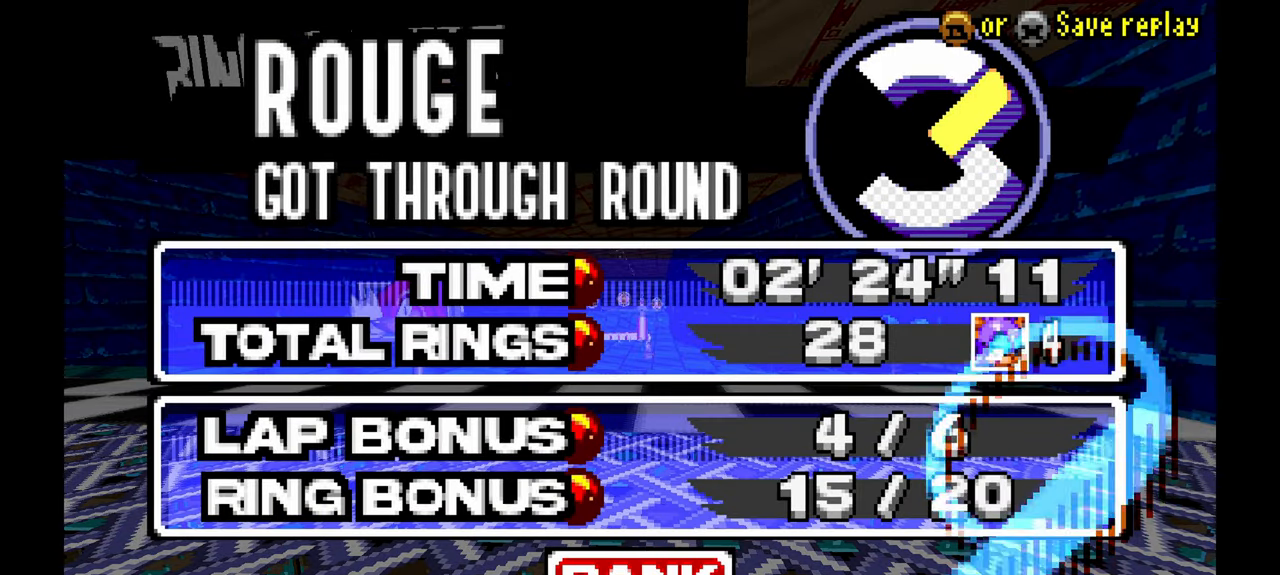
{"dt_ms": 500, "buttons": [], "left_stick": "center", "events": [[50, "A", "down"], [200, "A", "up"], [333, "A", "down"], [483, "A", "up"]]}
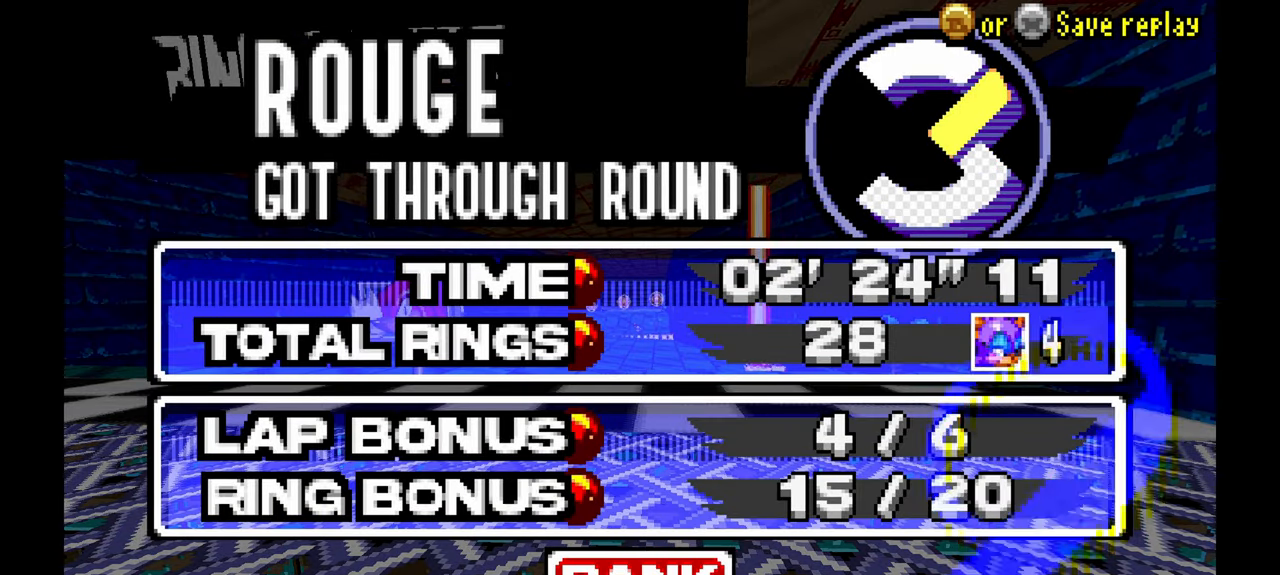
{"dt_ms": 500, "buttons": ["A"], "left_stick": "center", "events": [[33, "A", "down"], [150, "A", "up"], [233, "A", "down"]]}